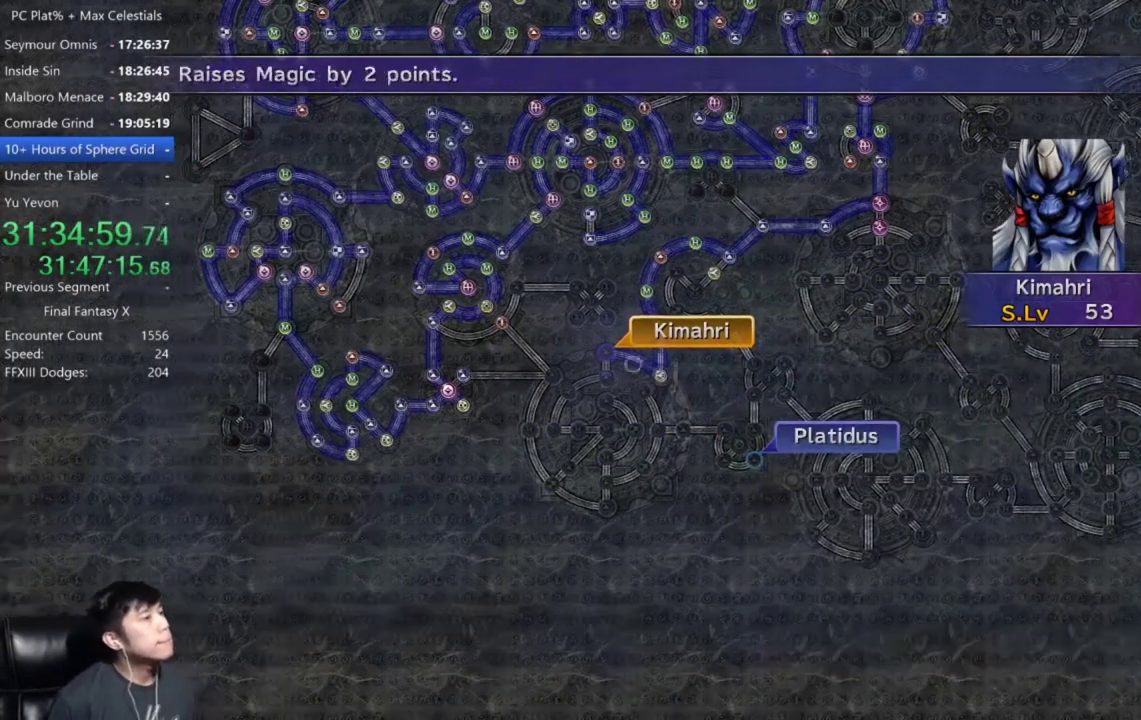
Gameplay with a controller (Xbox layout); each line is a JSON object with the inputs held at the frame after it. "events" lists button and stick changes between this image and that frame as [ms after this image, input, new state], when the widget could be followed in between. Not read: START.
{"buttons": ["A"], "left_stick": "center", "right_stick": "center"}
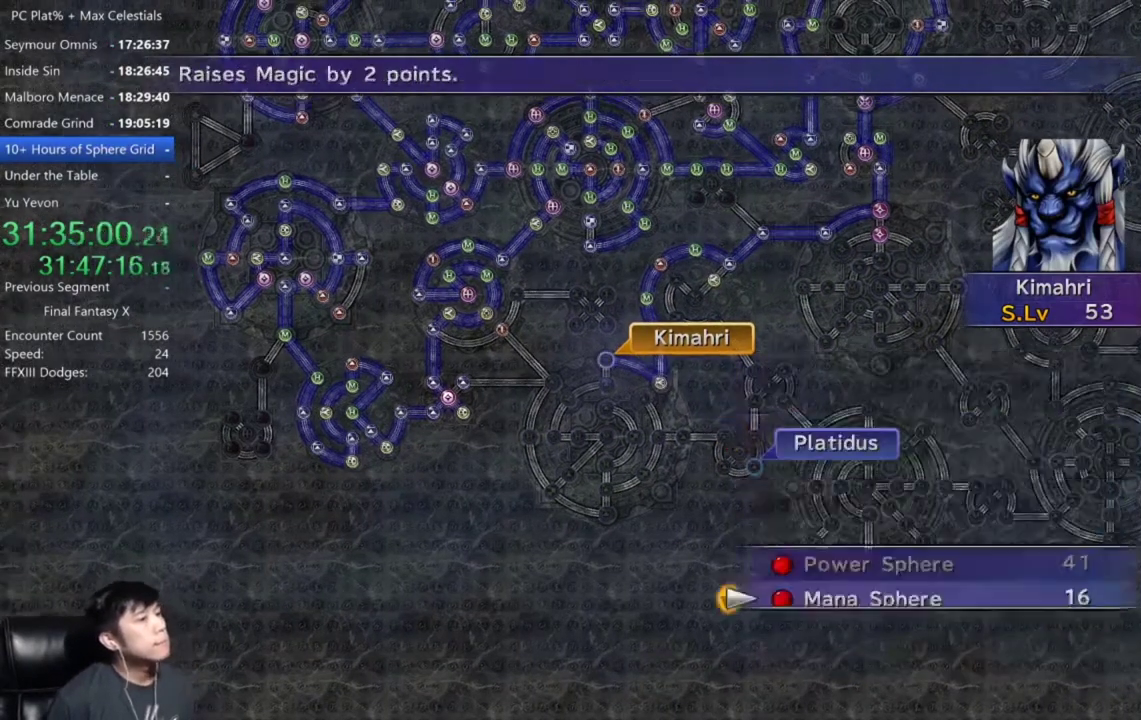
{"buttons": ["A"], "left_stick": "center", "right_stick": "center", "events": [[33, "A", "up"], [133, "A", "down"], [200, "A", "up"], [300, "A", "down"], [367, "A", "up"], [467, "A", "down"]]}
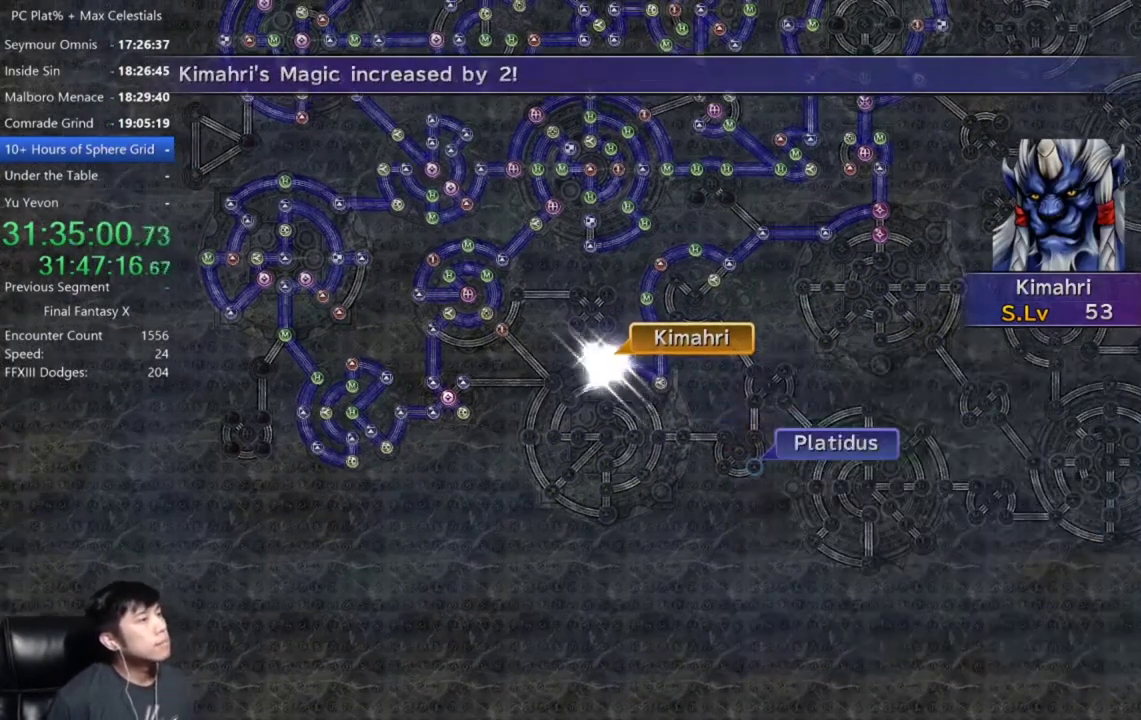
{"buttons": ["A"], "left_stick": "center", "right_stick": "center", "events": [[67, "A", "up"], [201, "A", "down"], [267, "A", "up"], [501, "A", "down"]]}
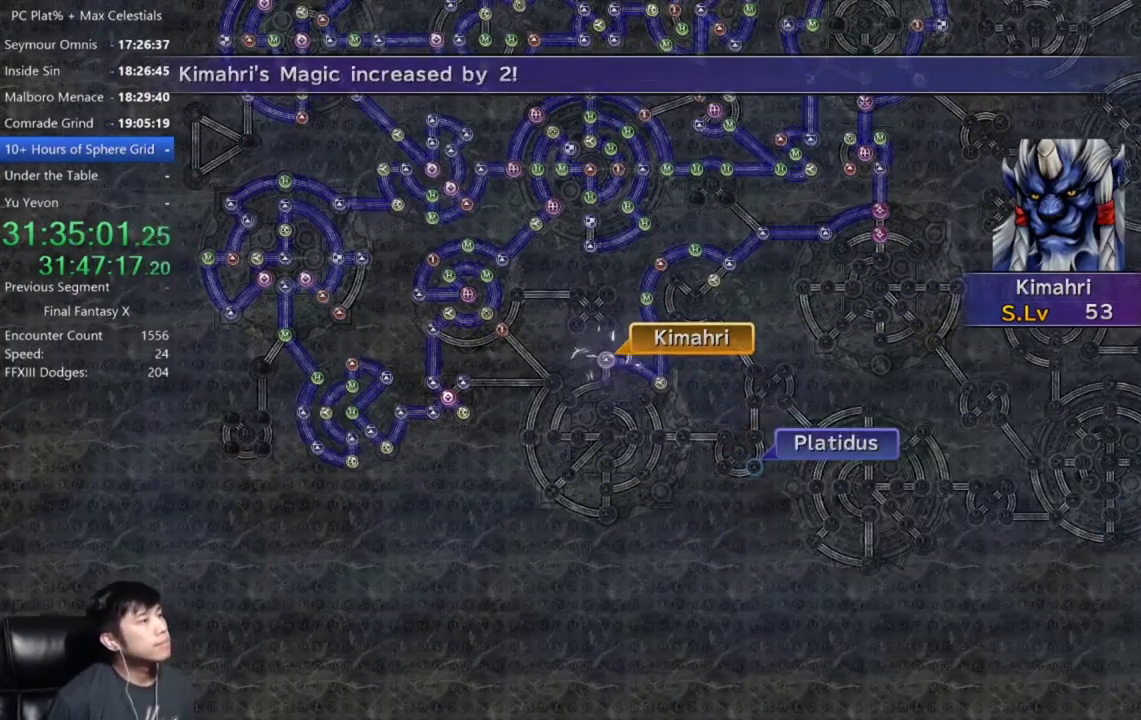
{"buttons": ["A"], "left_stick": "center", "right_stick": "center", "events": [[133, "A", "up"], [300, "A", "down"], [400, "A", "up"], [500, "A", "down"]]}
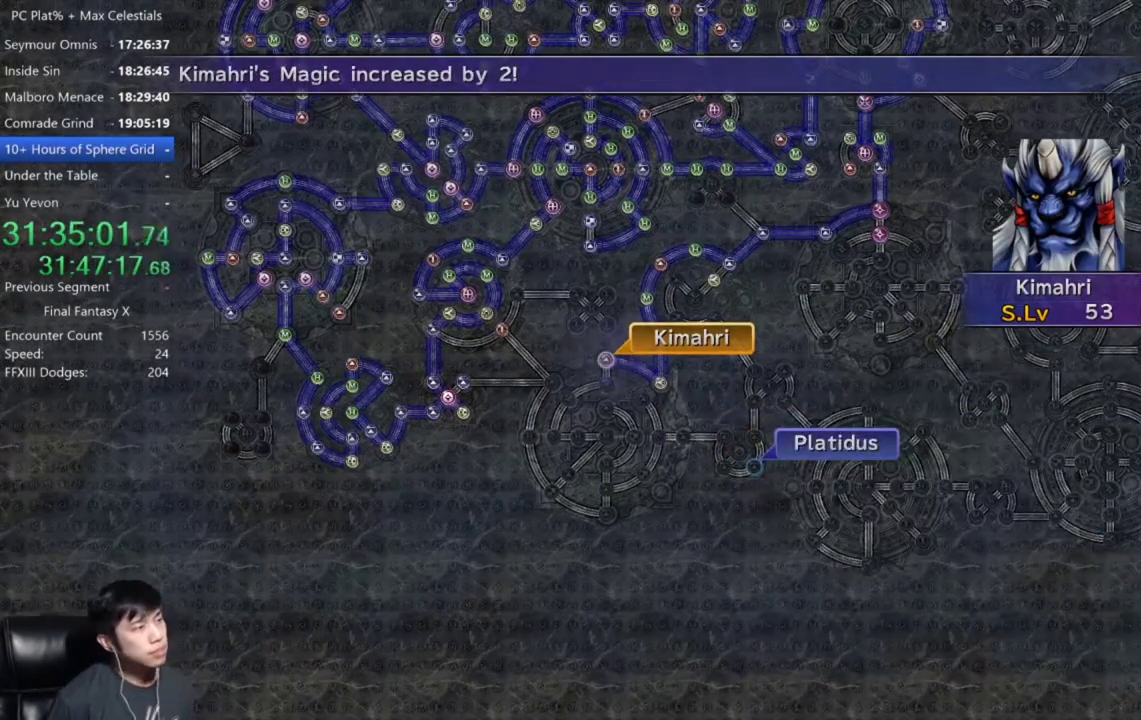
{"buttons": ["A"], "left_stick": "center", "right_stick": "center", "events": [[101, "A", "up"], [167, "A", "down"], [267, "A", "up"], [334, "A", "down"], [401, "A", "up"], [501, "A", "down"]]}
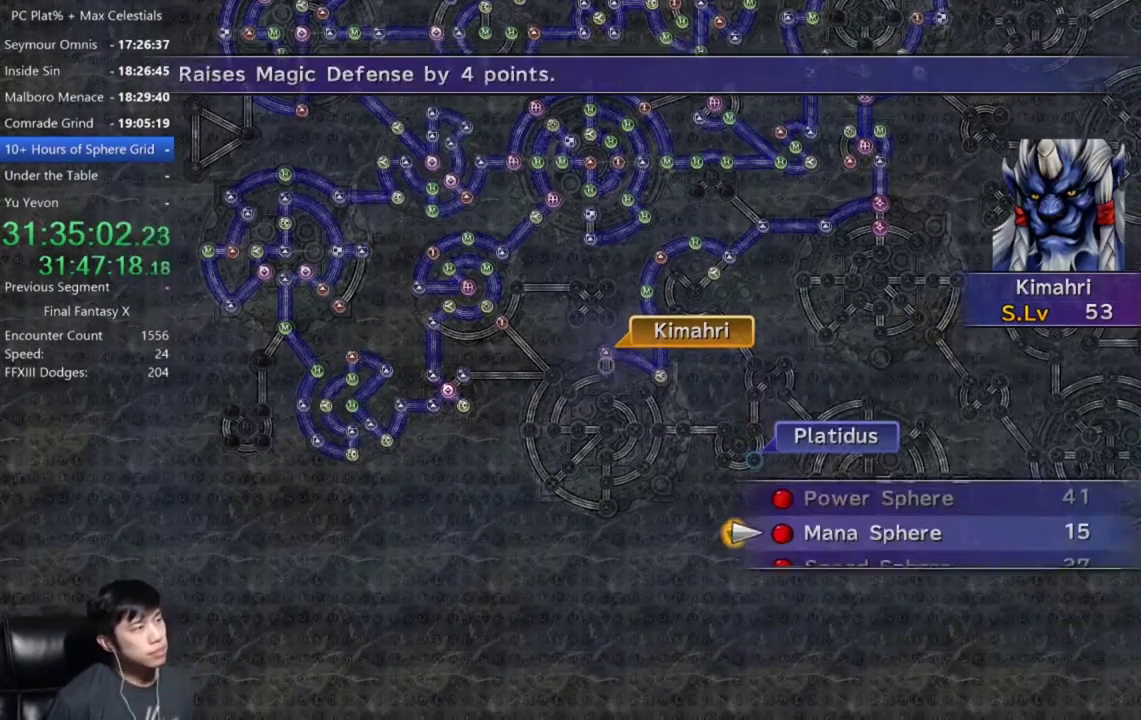
{"buttons": [], "left_stick": "center", "right_stick": "center", "events": [[100, "A", "up"], [167, "A", "down"], [234, "A", "up"], [300, "A", "down"], [434, "A", "up"]]}
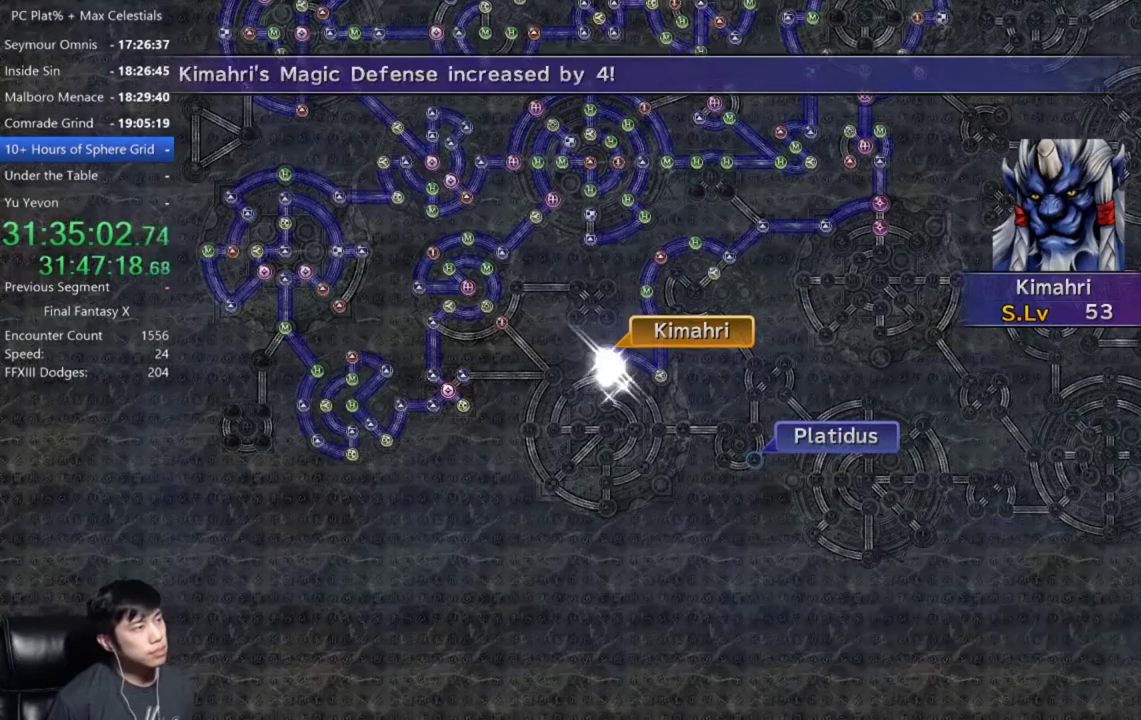
{"buttons": [], "left_stick": "center", "right_stick": "center", "events": [[201, "A", "down"], [267, "A", "up"], [401, "A", "down"], [468, "A", "up"]]}
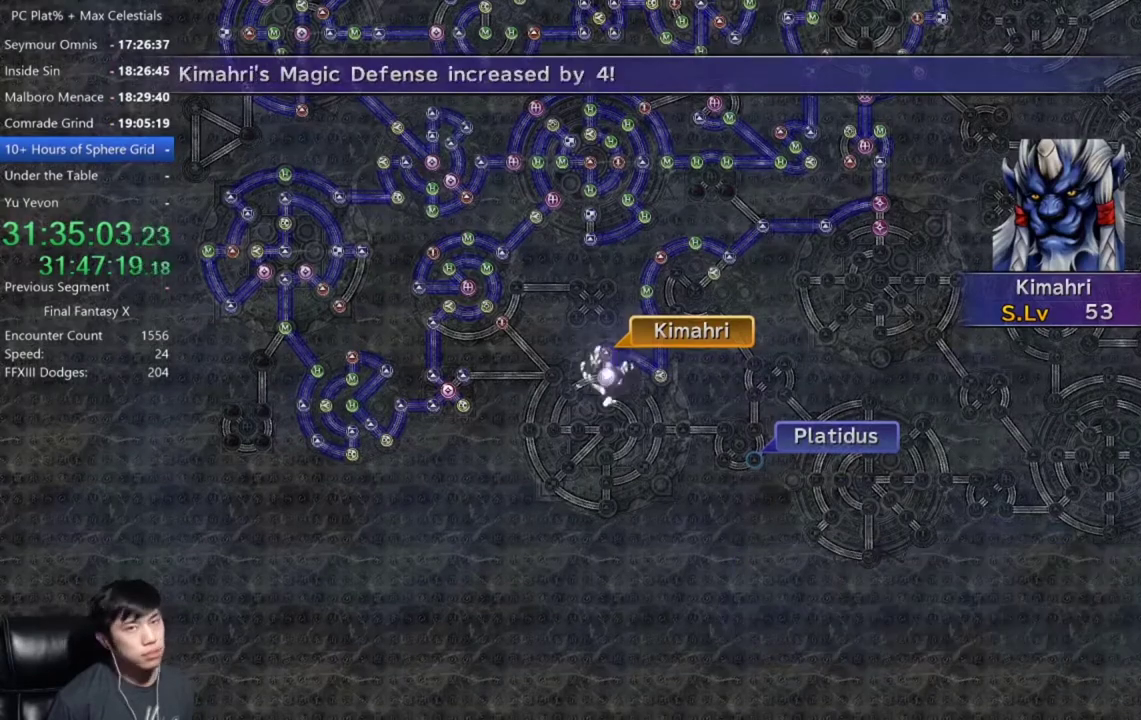
{"buttons": [], "left_stick": "center", "right_stick": "center", "events": [[67, "A", "down"], [167, "A", "up"], [267, "A", "down"], [367, "A", "up"]]}
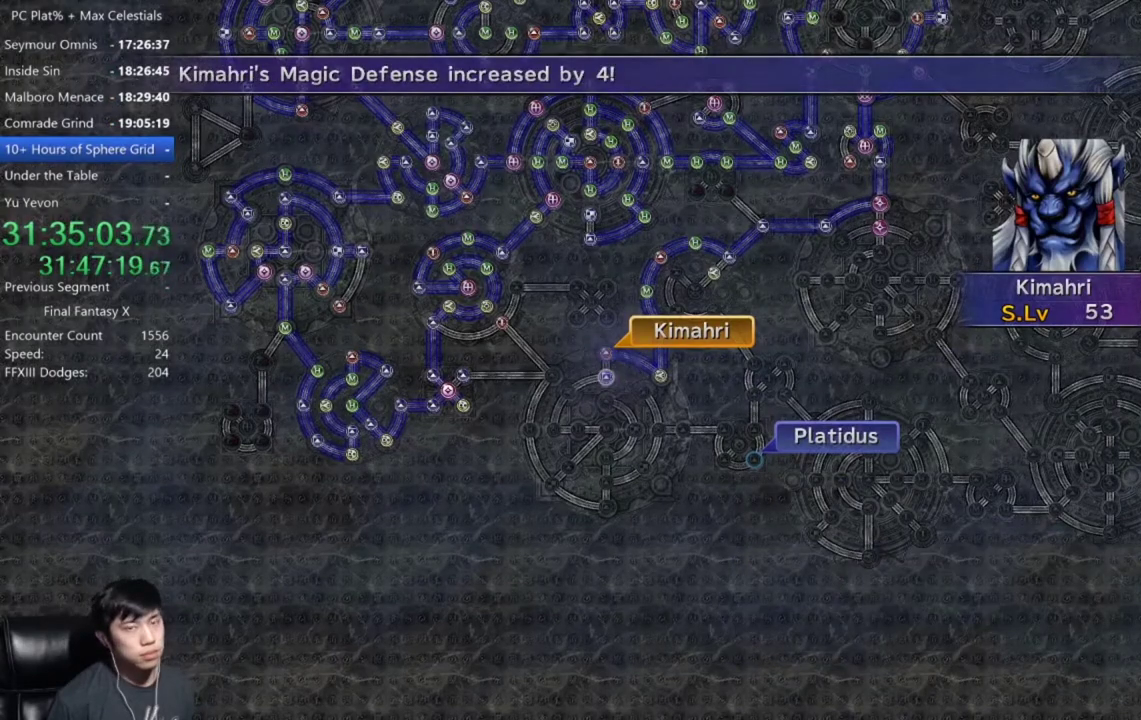
{"buttons": [], "left_stick": "center", "right_stick": "center", "events": [[34, "A", "down"], [101, "A", "up"], [301, "A", "down"], [434, "A", "up"]]}
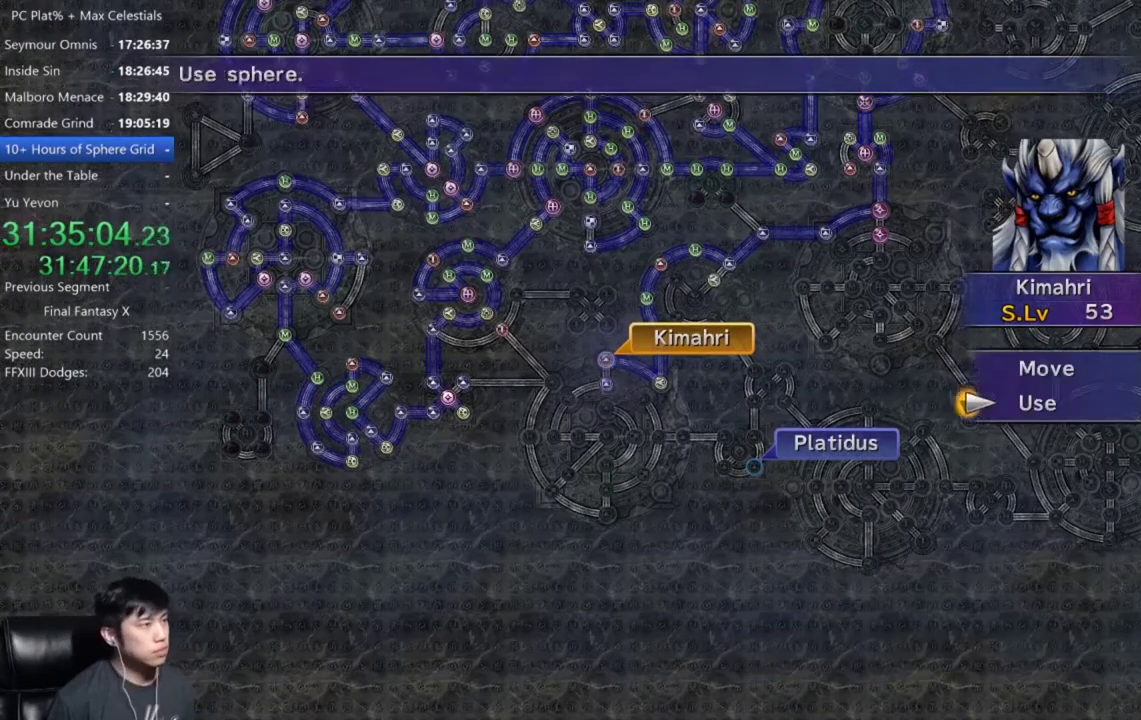
{"buttons": [], "left_stick": "down-left", "right_stick": "center", "events": [[33, "DPAD_UP", "down"], [100, "DPAD_UP", "up"], [167, "A", "down"], [267, "A", "up"], [267, "left_stick", "down-left"]]}
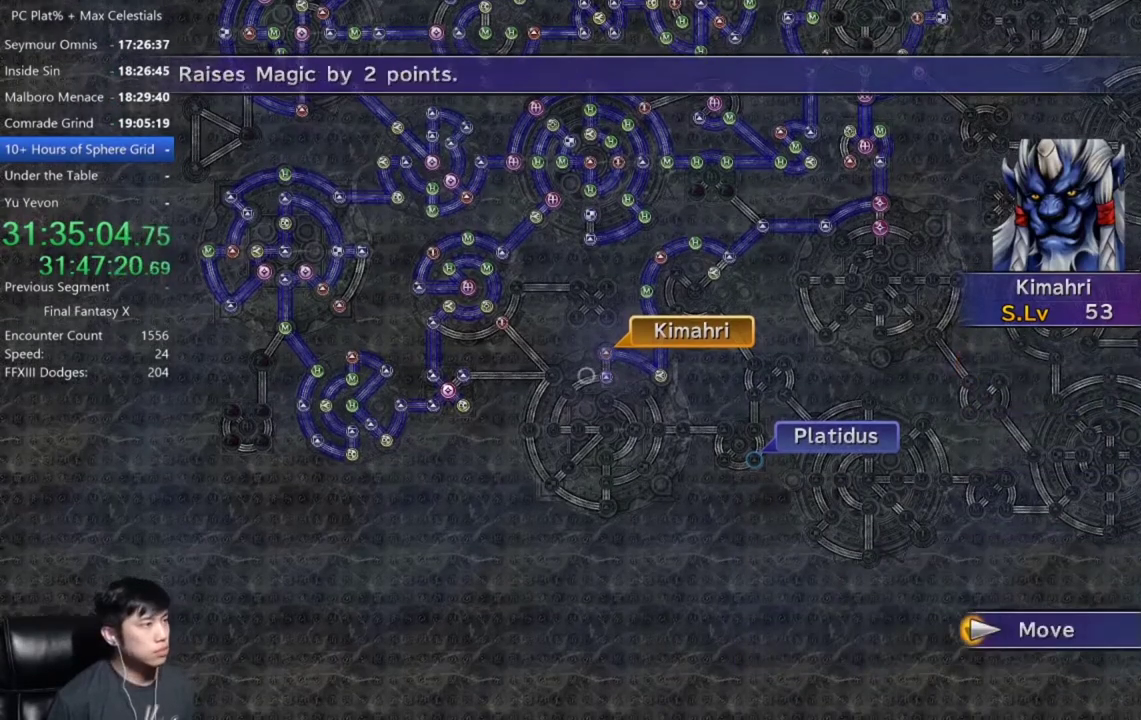
{"buttons": [], "left_stick": "center", "right_stick": "center", "events": [[334, "left_stick", "center"]]}
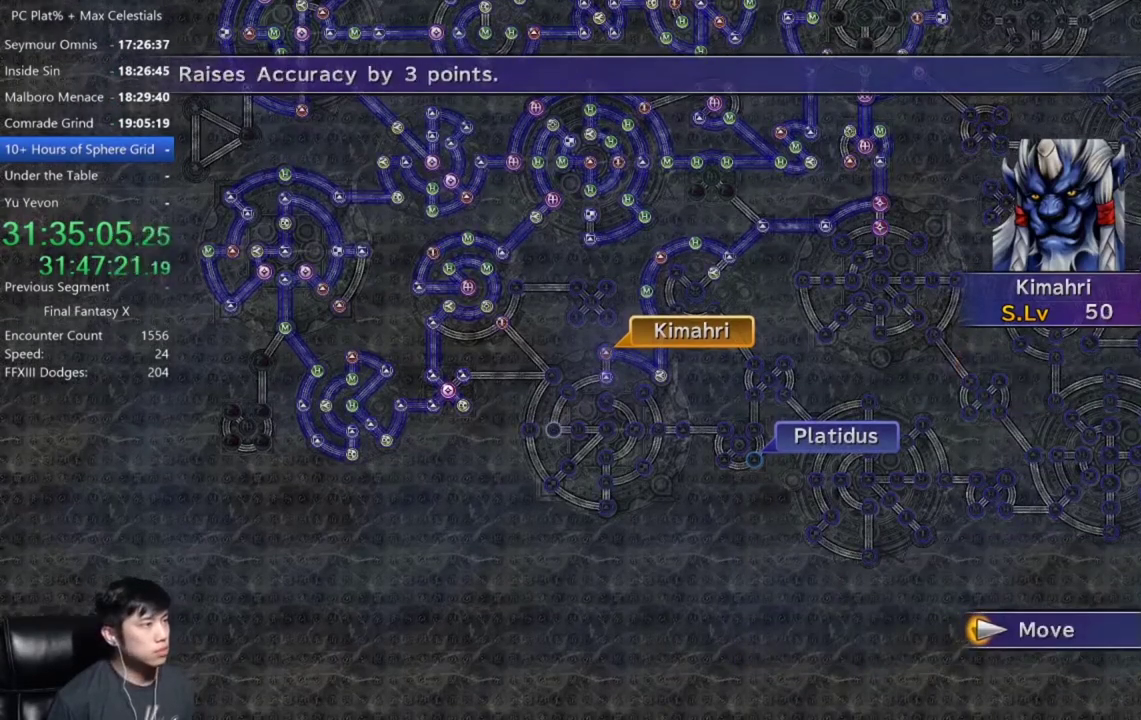
{"buttons": [], "left_stick": "center", "right_stick": "center", "events": [[100, "A", "down"], [200, "A", "up"]]}
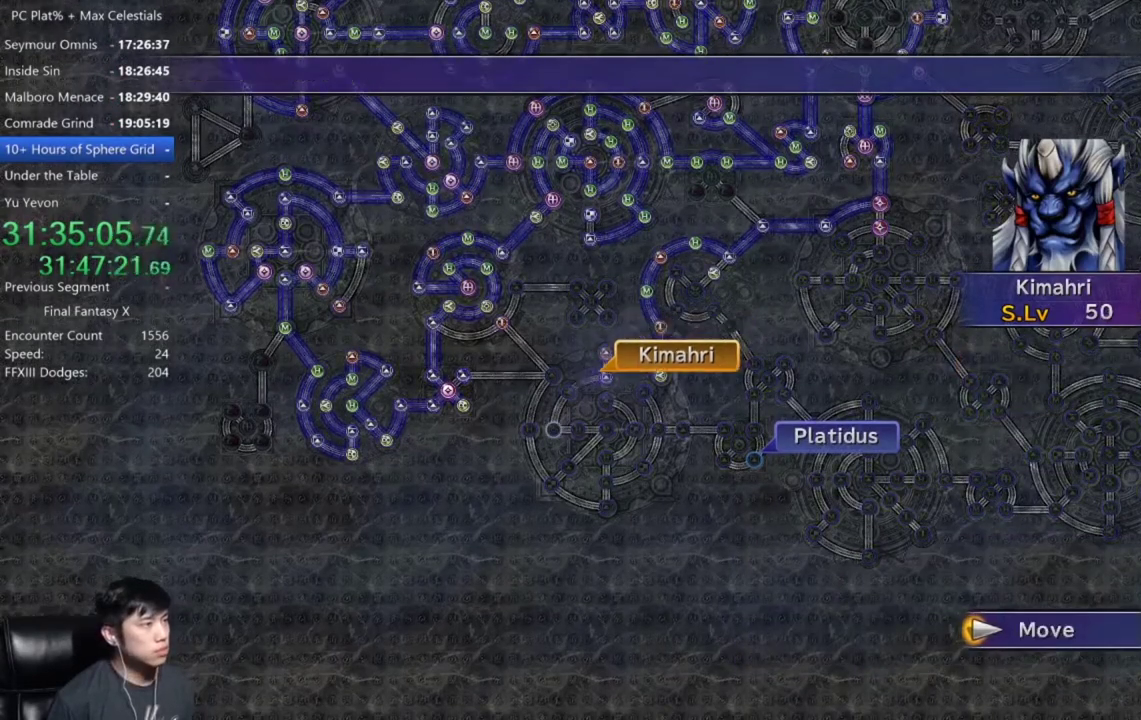
{"buttons": [], "left_stick": "center", "right_stick": "center", "events": []}
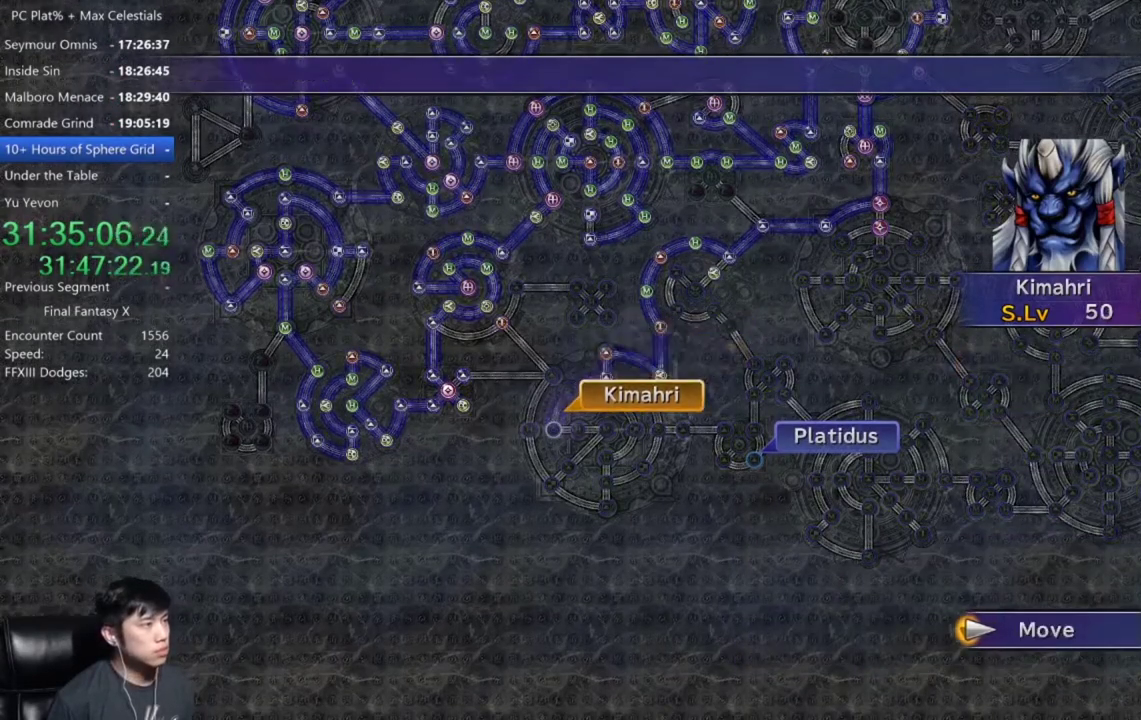
{"buttons": ["DPAD_DOWN"], "left_stick": "center", "right_stick": "center", "events": [[234, "A", "down"], [300, "A", "up"], [400, "A", "down"], [467, "A", "up"], [500, "DPAD_DOWN", "down"]]}
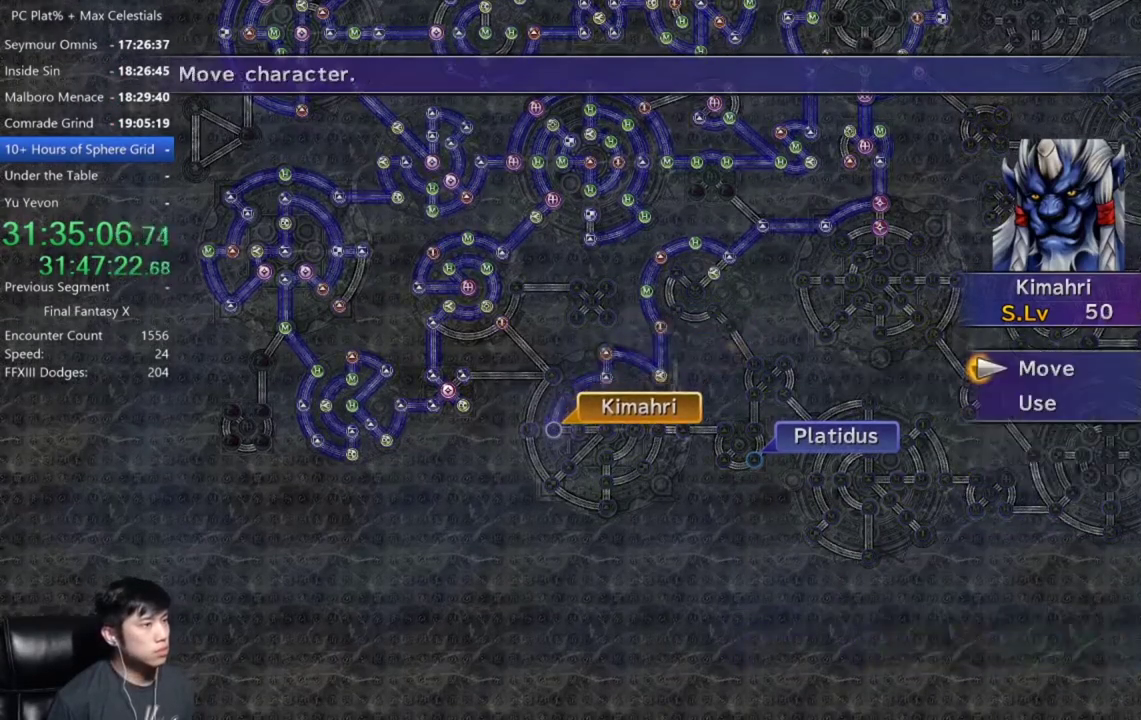
{"buttons": ["DPAD_DOWN"], "left_stick": "center", "right_stick": "center", "events": [[67, "A", "down"], [134, "DPAD_DOWN", "up"], [167, "A", "up"], [401, "DPAD_DOWN", "down"]]}
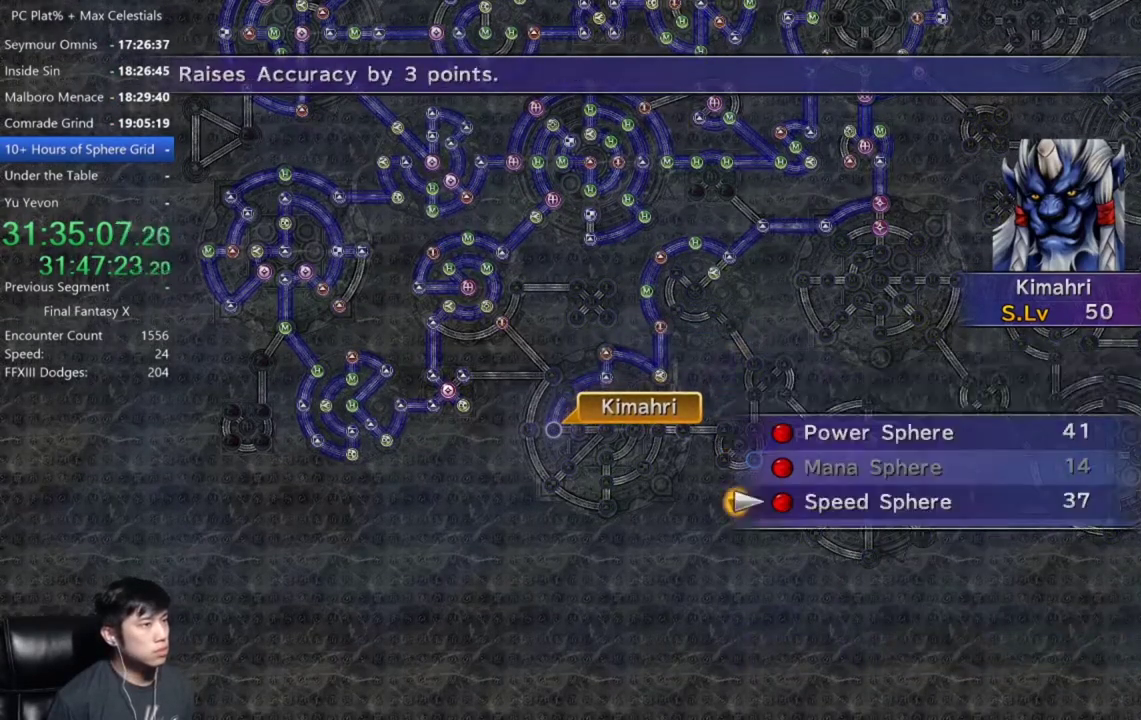
{"buttons": ["A"], "left_stick": "center", "right_stick": "center", "events": [[33, "DPAD_DOWN", "up"], [167, "A", "down"]]}
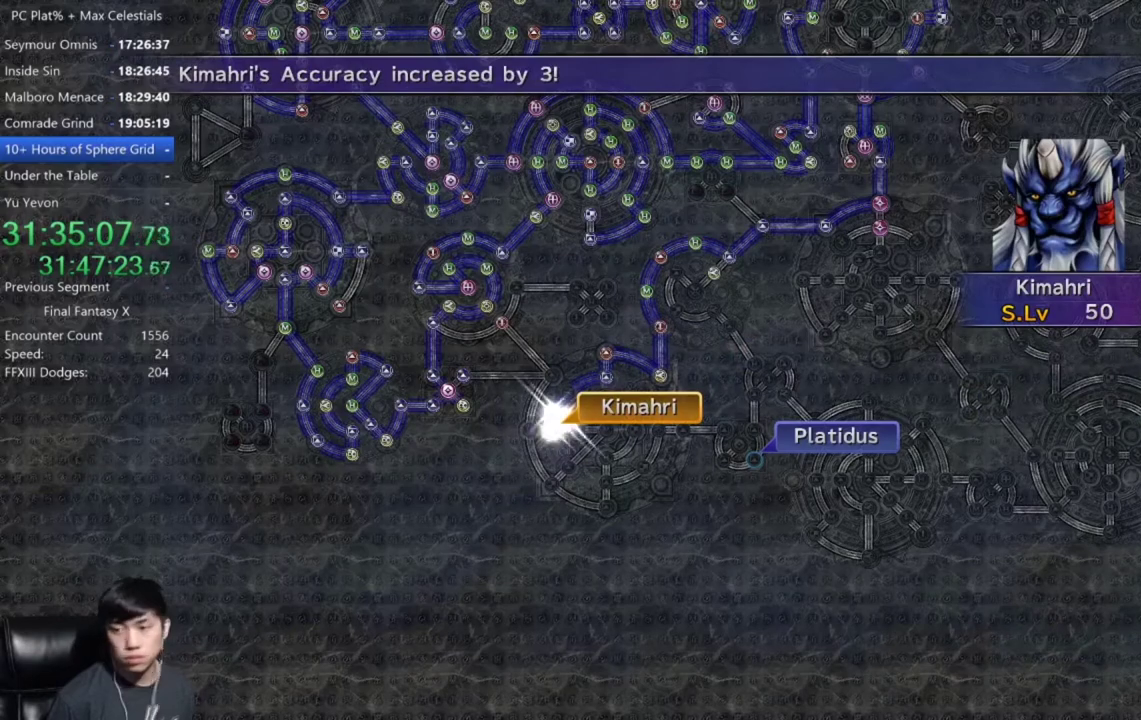
{"buttons": ["A"], "left_stick": "center", "right_stick": "center", "events": []}
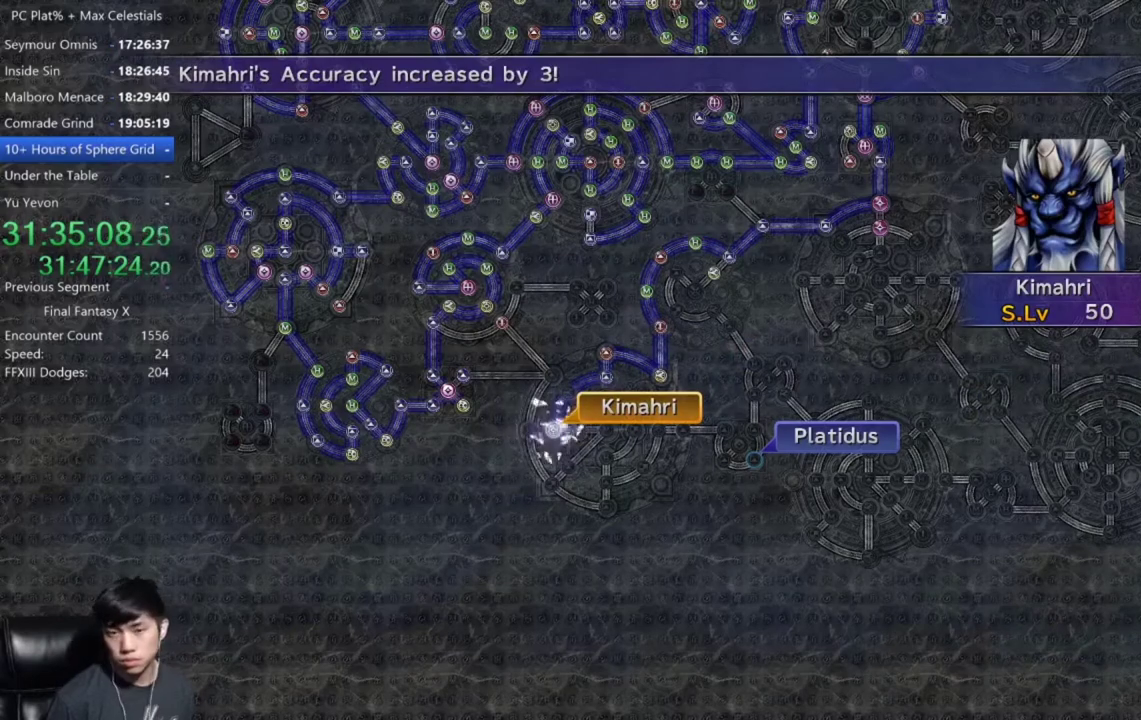
{"buttons": [], "left_stick": "center", "right_stick": "center", "events": [[167, "A", "up"], [334, "A", "down"], [400, "A", "up"]]}
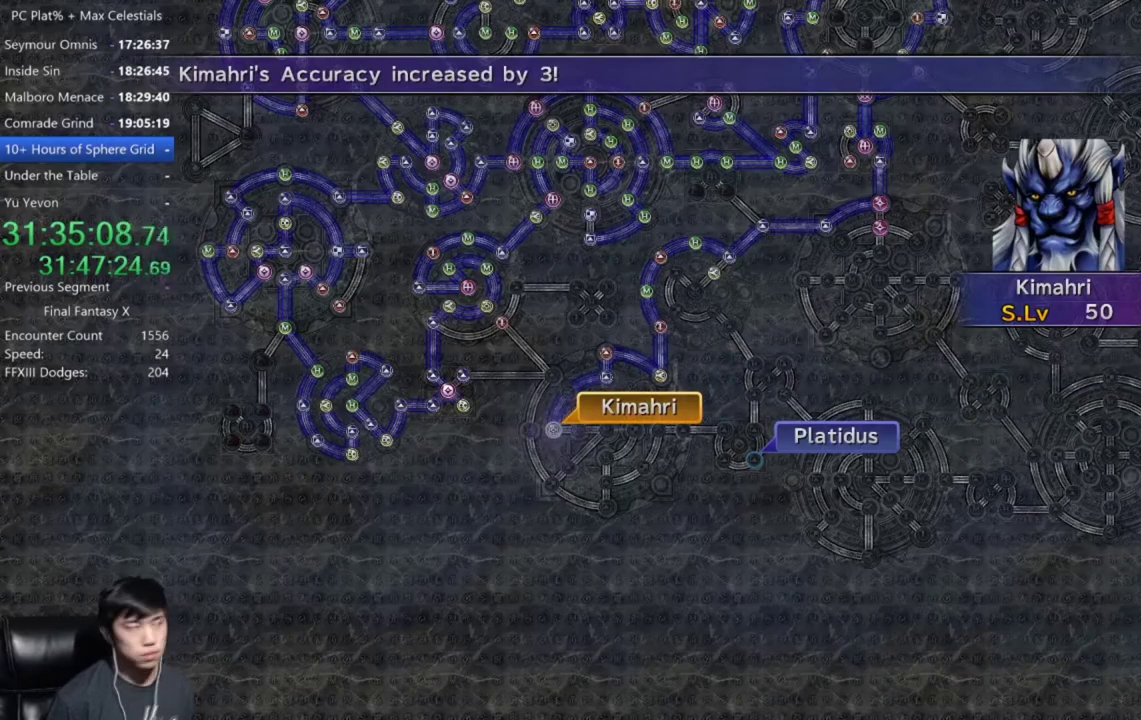
{"buttons": [], "left_stick": "center", "right_stick": "center", "events": [[134, "A", "down"], [201, "A", "up"], [368, "A", "down"], [434, "A", "up"]]}
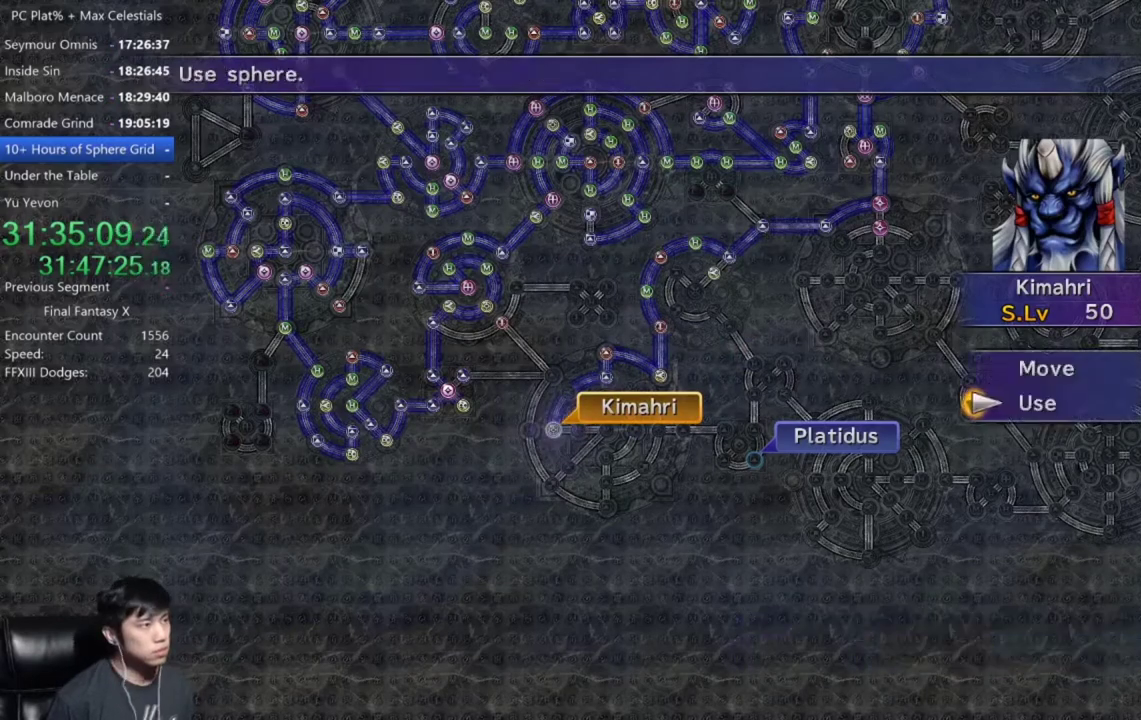
{"buttons": [], "left_stick": "center", "right_stick": "center", "events": [[67, "A", "down"], [133, "A", "up"], [200, "DPAD_UP", "down"], [300, "DPAD_UP", "up"], [400, "DPAD_UP", "down"], [467, "DPAD_UP", "up"]]}
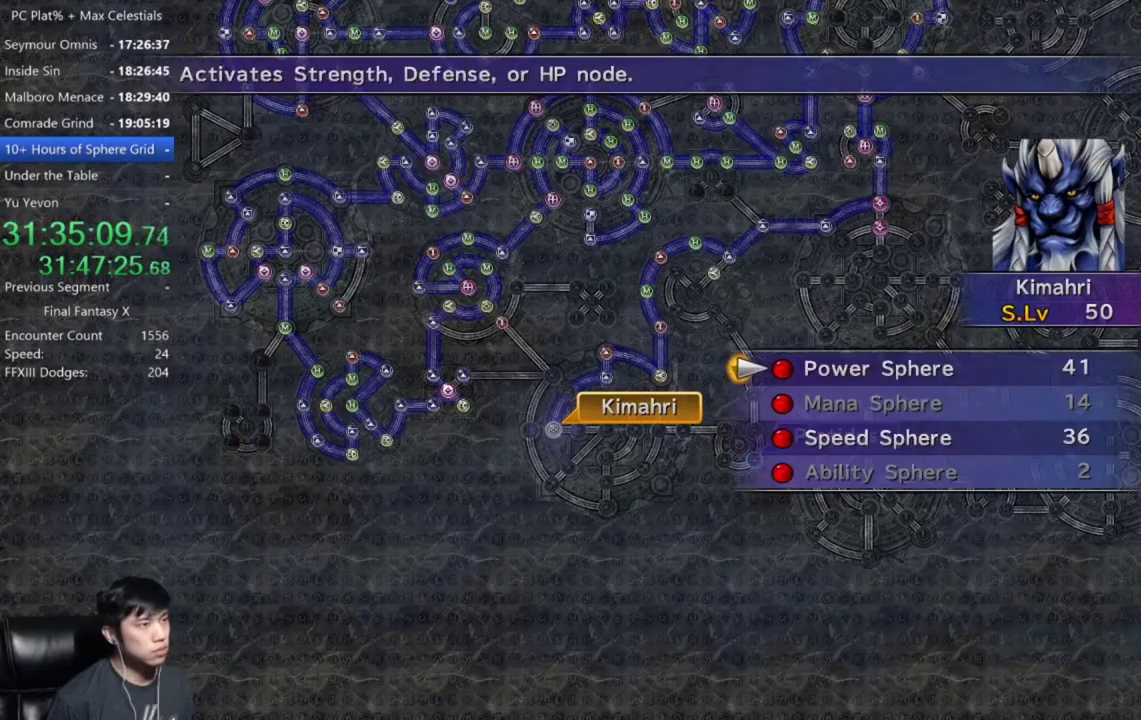
{"buttons": [], "left_stick": "center", "right_stick": "center", "events": [[167, "A", "down"], [234, "A", "up"], [334, "A", "down"], [434, "A", "up"]]}
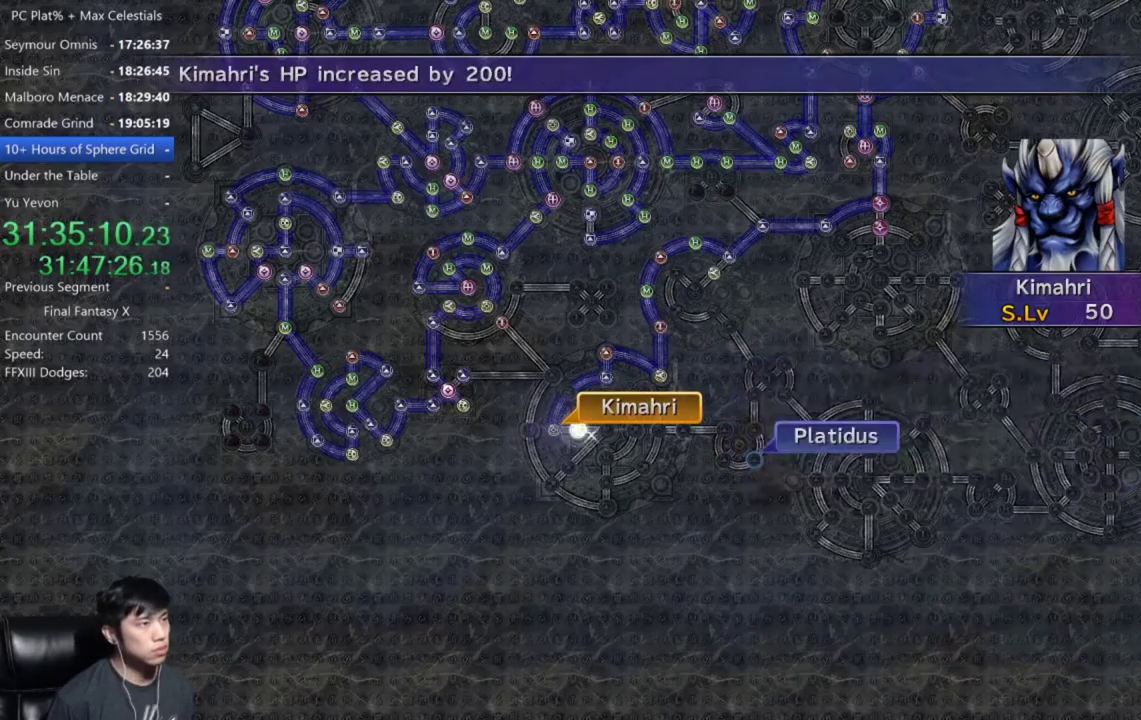
{"buttons": ["A"], "left_stick": "center", "right_stick": "center", "events": [[67, "A", "down"]]}
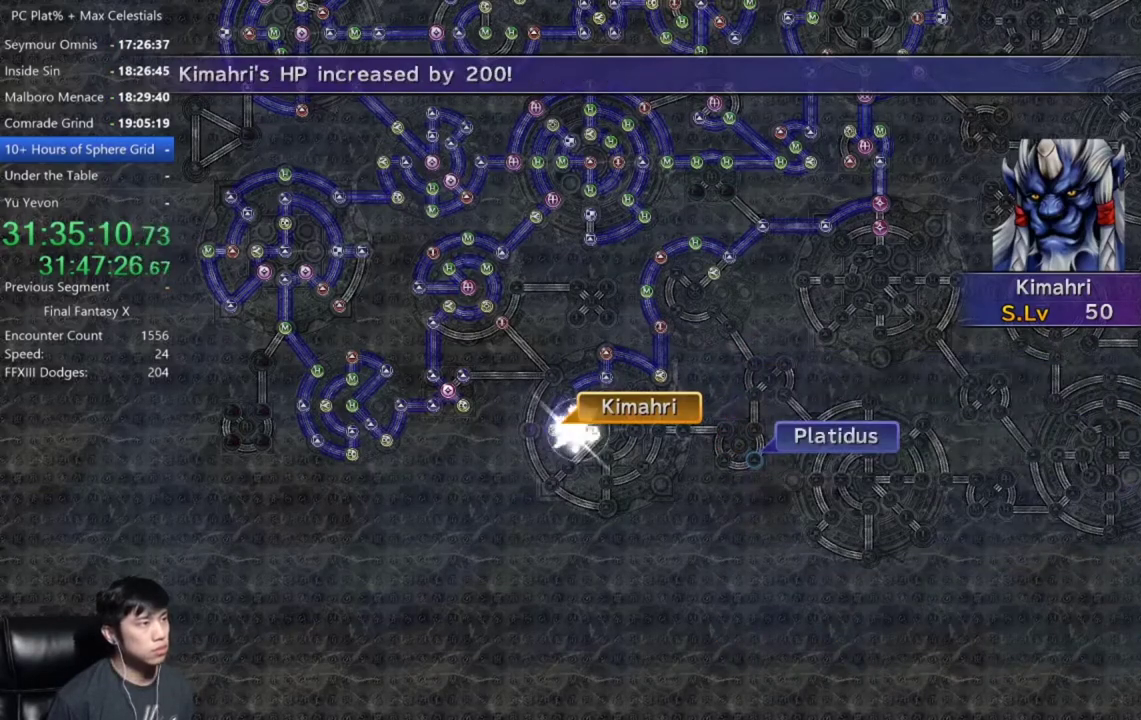
{"buttons": ["A"], "left_stick": "center", "right_stick": "center", "events": [[101, "A", "up"], [401, "A", "down"]]}
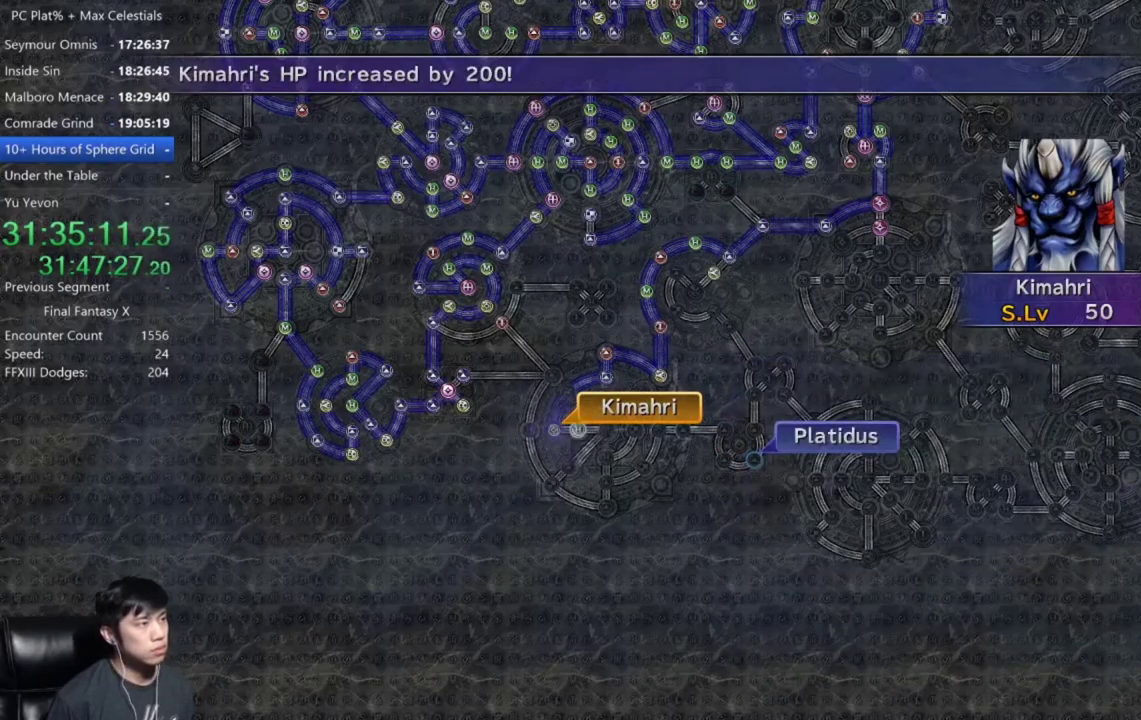
{"buttons": ["A"], "left_stick": "center", "right_stick": "center", "events": [[33, "A", "up"], [167, "A", "down"], [234, "A", "up"], [500, "A", "down"]]}
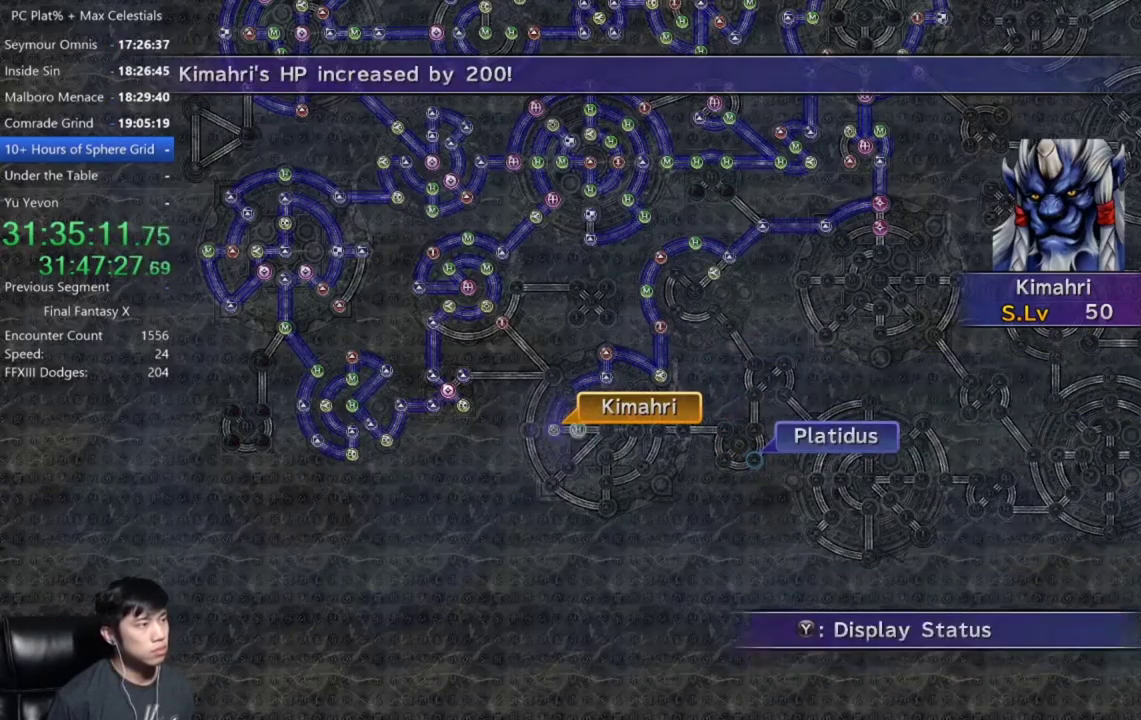
{"buttons": [], "left_stick": "center", "right_stick": "center", "events": [[67, "A", "up"], [201, "A", "down"], [301, "A", "up"], [401, "DPAD_DOWN", "down"], [468, "DPAD_DOWN", "up"]]}
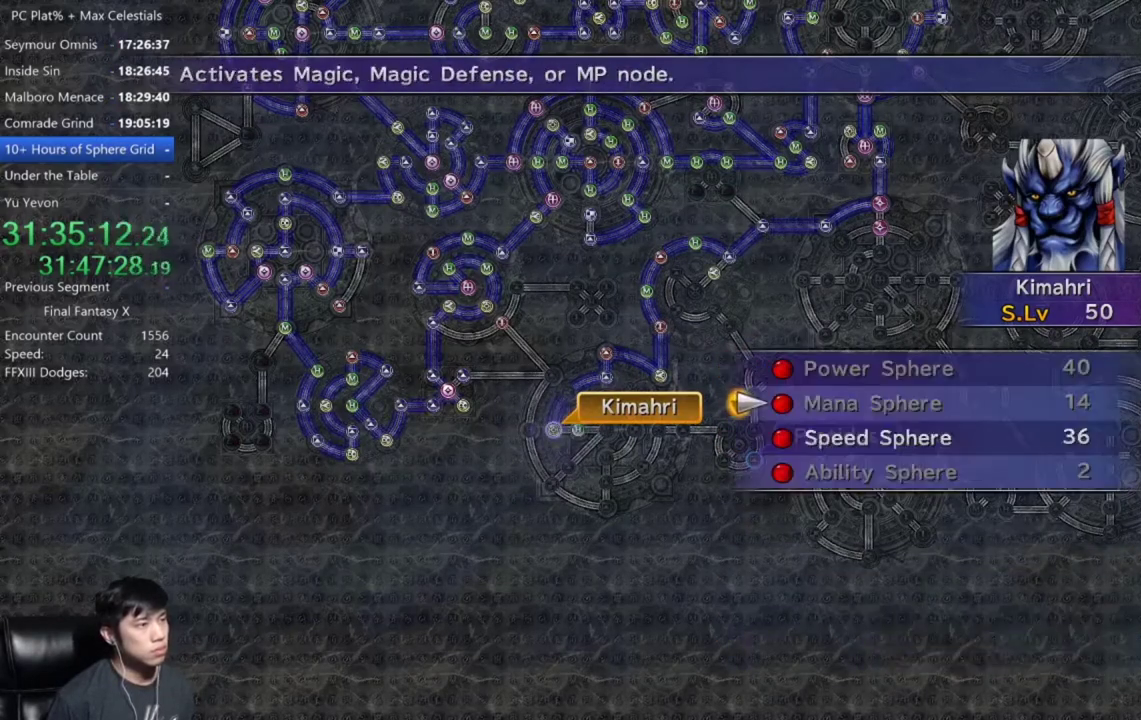
{"buttons": [], "left_stick": "center", "right_stick": "center", "events": [[67, "DPAD_DOWN", "down"], [167, "A", "down"], [167, "DPAD_DOWN", "up"], [267, "A", "up"], [334, "A", "down"], [434, "A", "up"]]}
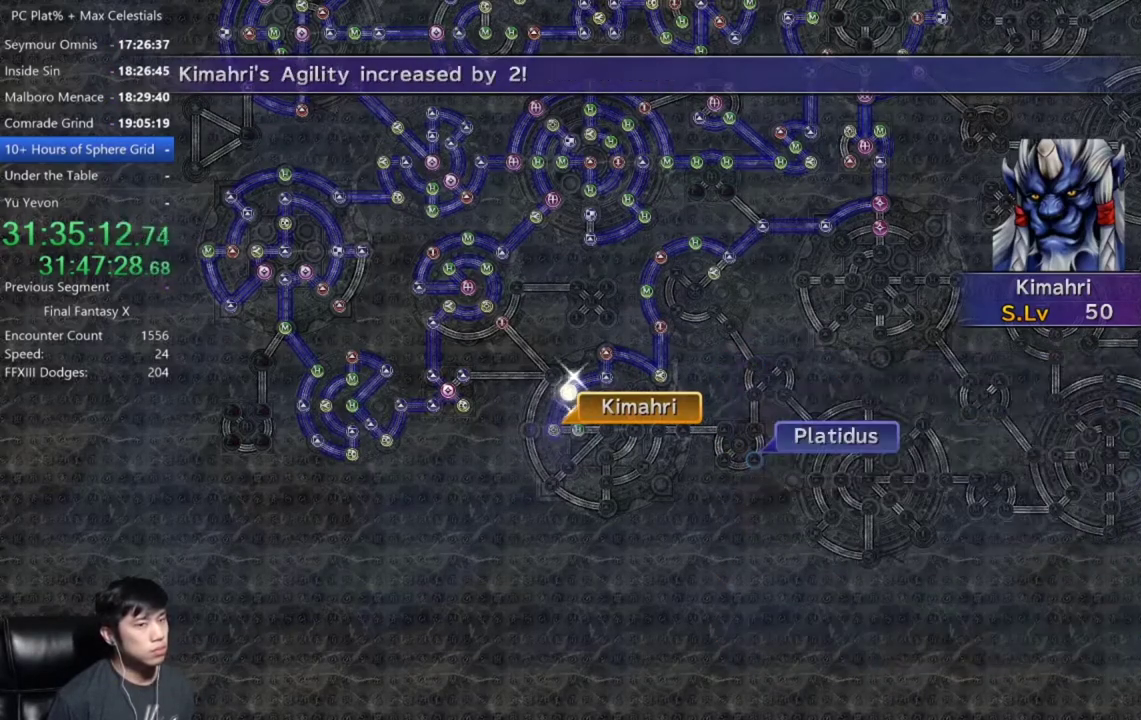
{"buttons": [], "left_stick": "center", "right_stick": "center", "events": [[34, "A", "down"], [368, "A", "up"]]}
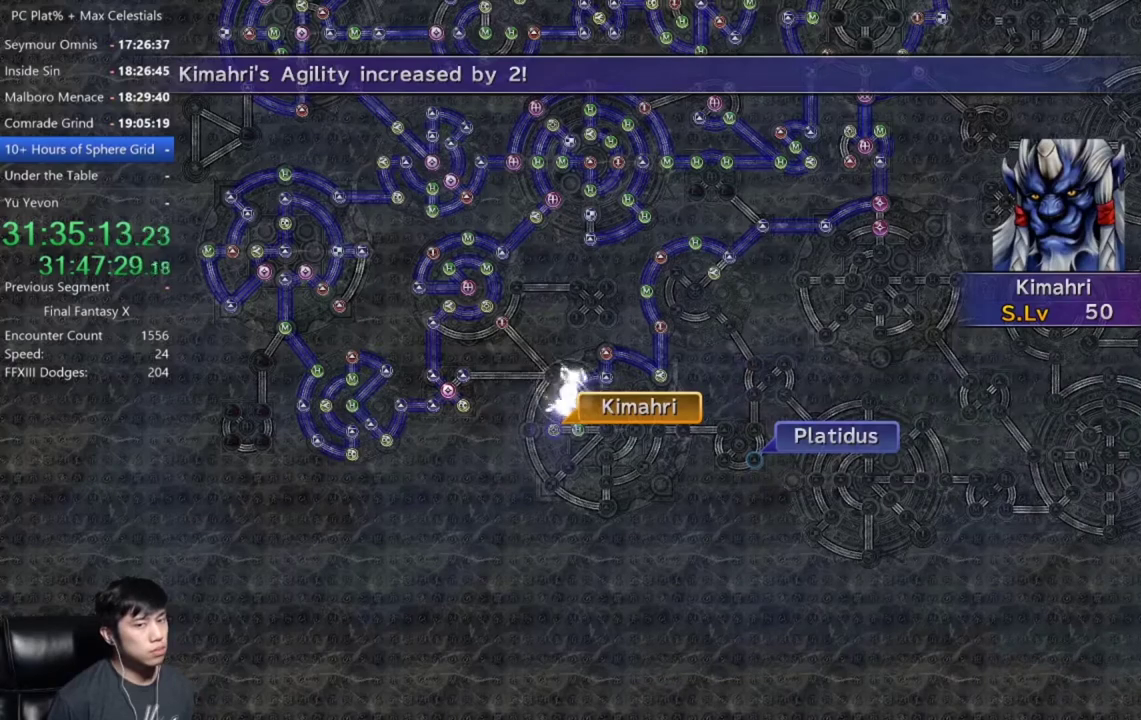
{"buttons": [], "left_stick": "center", "right_stick": "center", "events": [[367, "A", "down"], [434, "A", "up"]]}
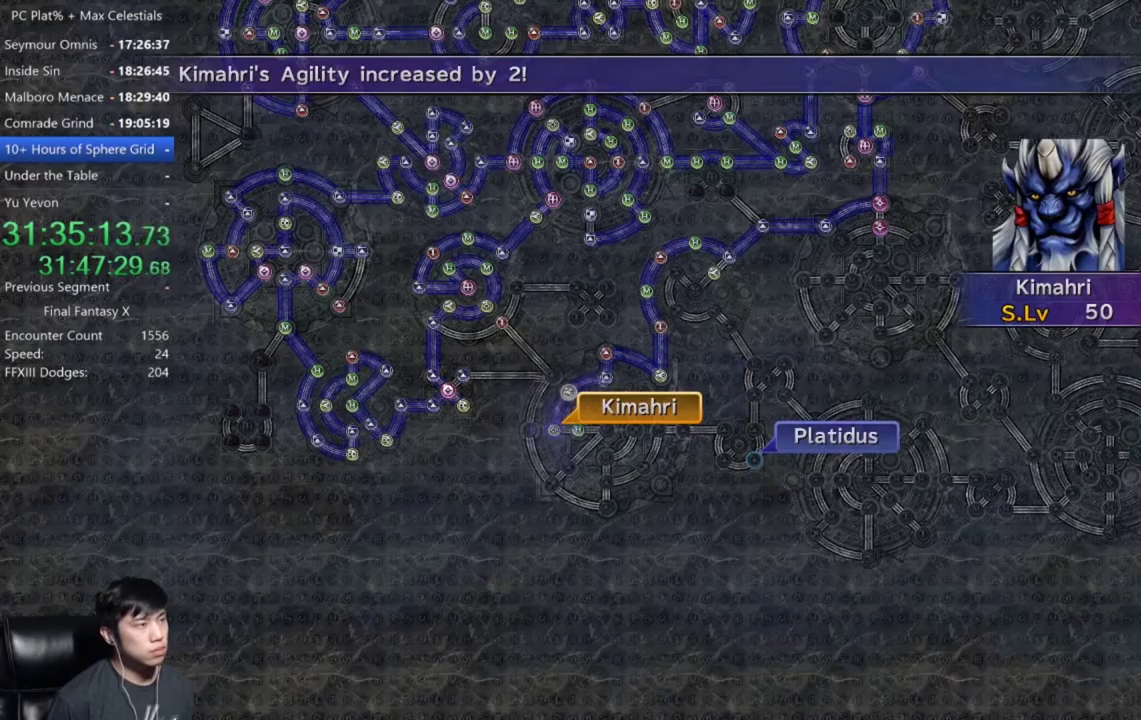
{"buttons": [], "left_stick": "center", "right_stick": "center", "events": [[67, "A", "down"], [167, "A", "up"], [301, "A", "down"], [367, "A", "up"]]}
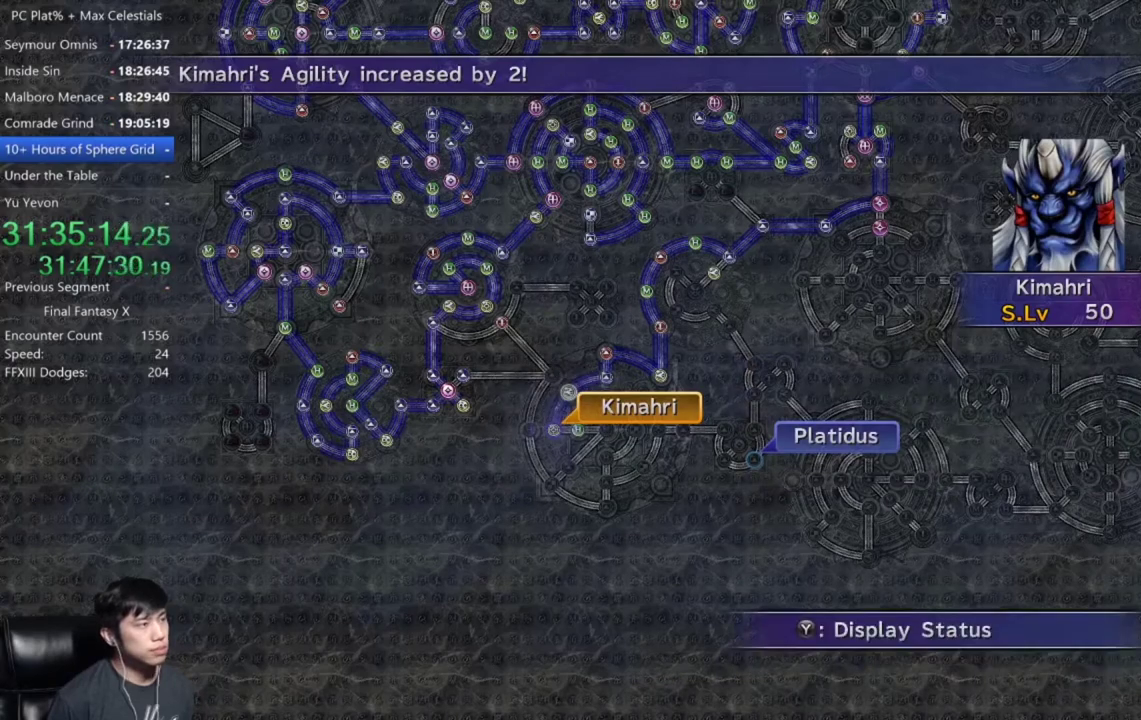
{"buttons": [], "left_stick": "center", "right_stick": "center", "events": [[100, "A", "down"], [200, "A", "up"], [267, "DPAD_UP", "down"], [367, "DPAD_UP", "up"], [400, "A", "down"], [467, "A", "up"]]}
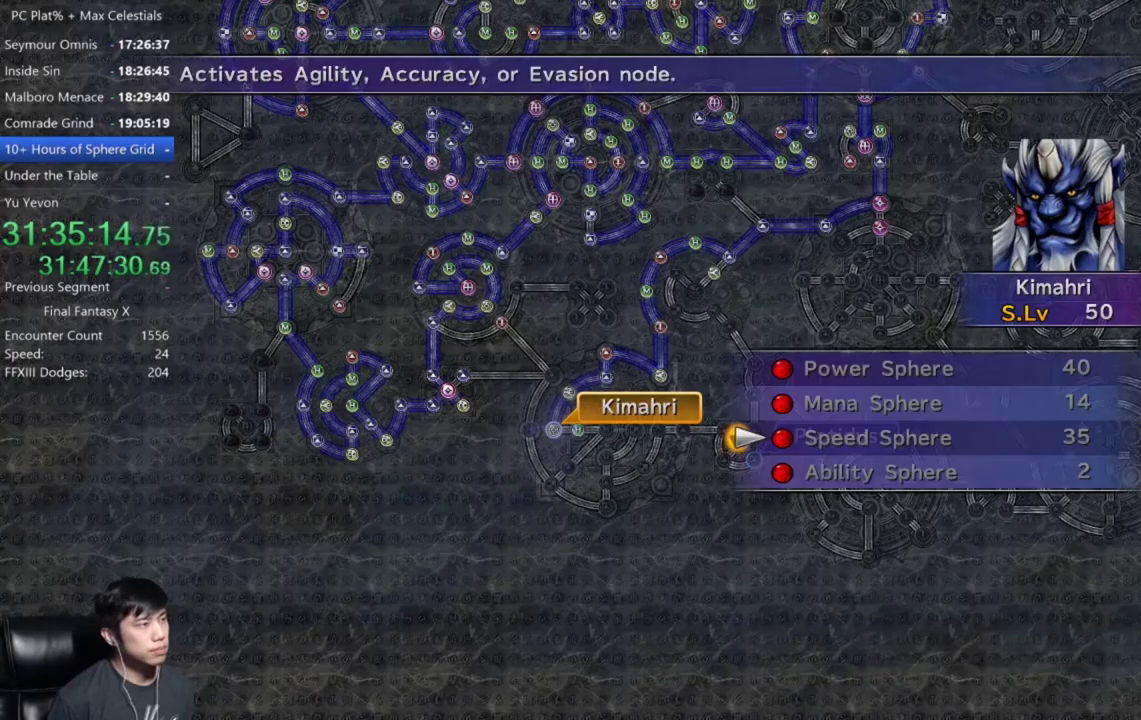
{"buttons": [], "left_stick": "center", "right_stick": "center", "events": [[67, "left_stick", "down-right"], [301, "left_stick", "center"]]}